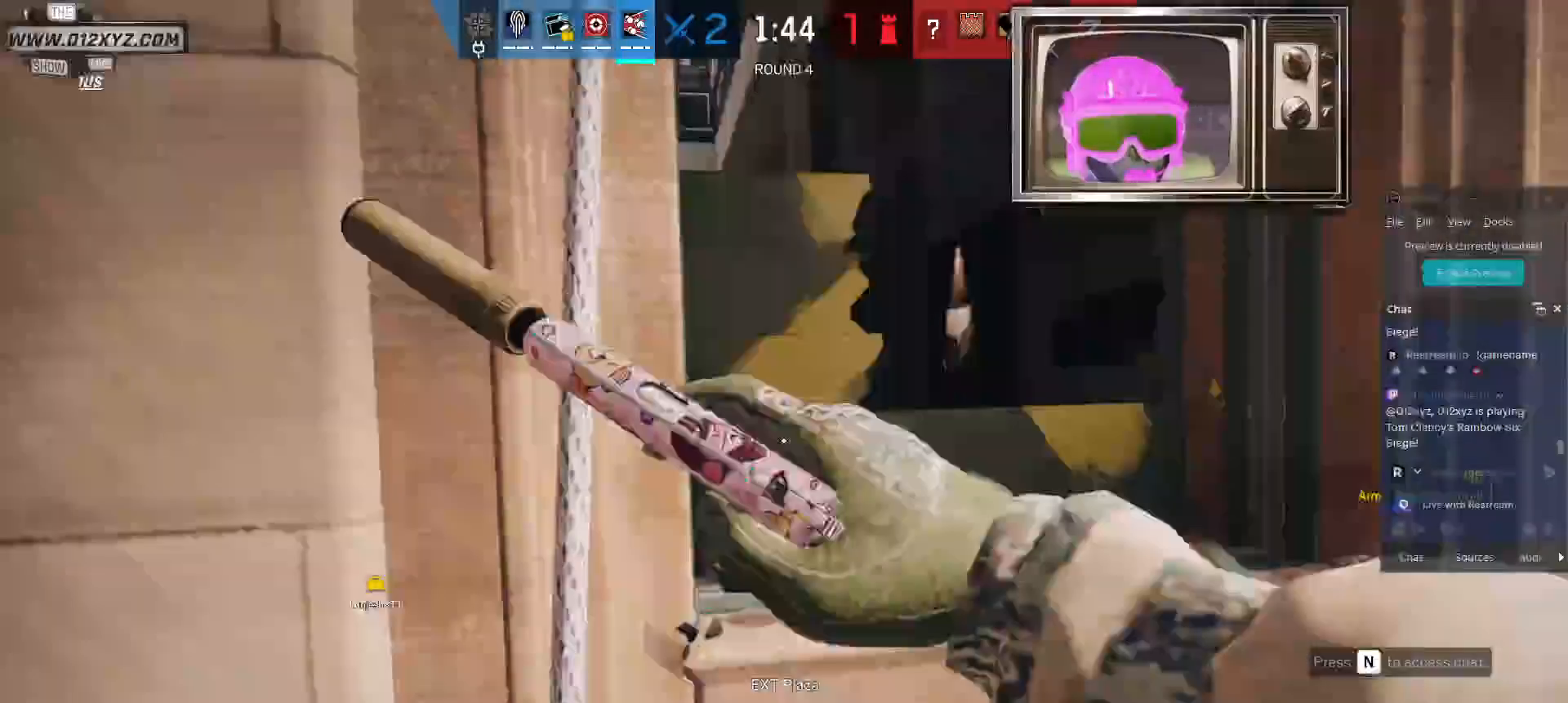
Gameplay with keyboard and mouse; each line is a JSON object with the keys and mouse buttons held at the frame after it. "events" lists presses ("down") and releases ("up") of "1", "2", "3", "4", "5", "a", "alt", "b", "c", "ctrl", "d", "f", "g", "q", "r", "s", "shift", "space", "t", "tab", "v", "w", "x", "z", "mouse_left", "mouse_wheel", "mouse_right", "mouse_mb4" and "mouse_mb5" between this image and that frame as [ms after this image, input, new state], when the widget could be followed in between. "mouse_left", "mouse_wheel", "mouse_right", "mouse_mb4", "mouse_mb5" = the "left", "wheel", "right", "mb4", "mb5" buttons of the "mouse" list. No other keys are recorded. "wheel" means that the mouse wheel is clicked or scrolled. Not read: e mouse_move.
{"keys": ["d"], "mouse": [], "events": [[133, "d", "down"], [200, "a", "up"], [233, "s", "up"]]}
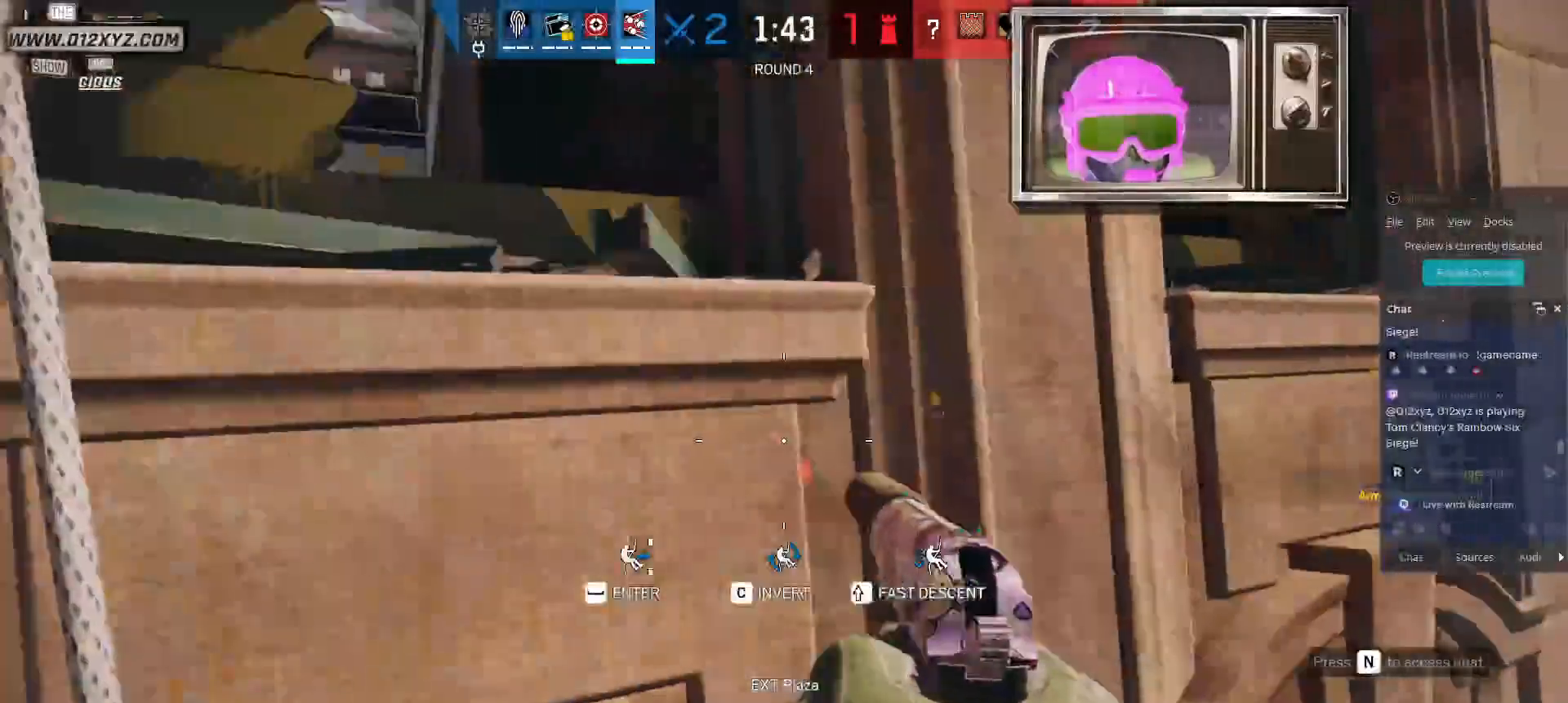
{"keys": ["d", "w"], "mouse": [], "events": [[467, "w", "down"]]}
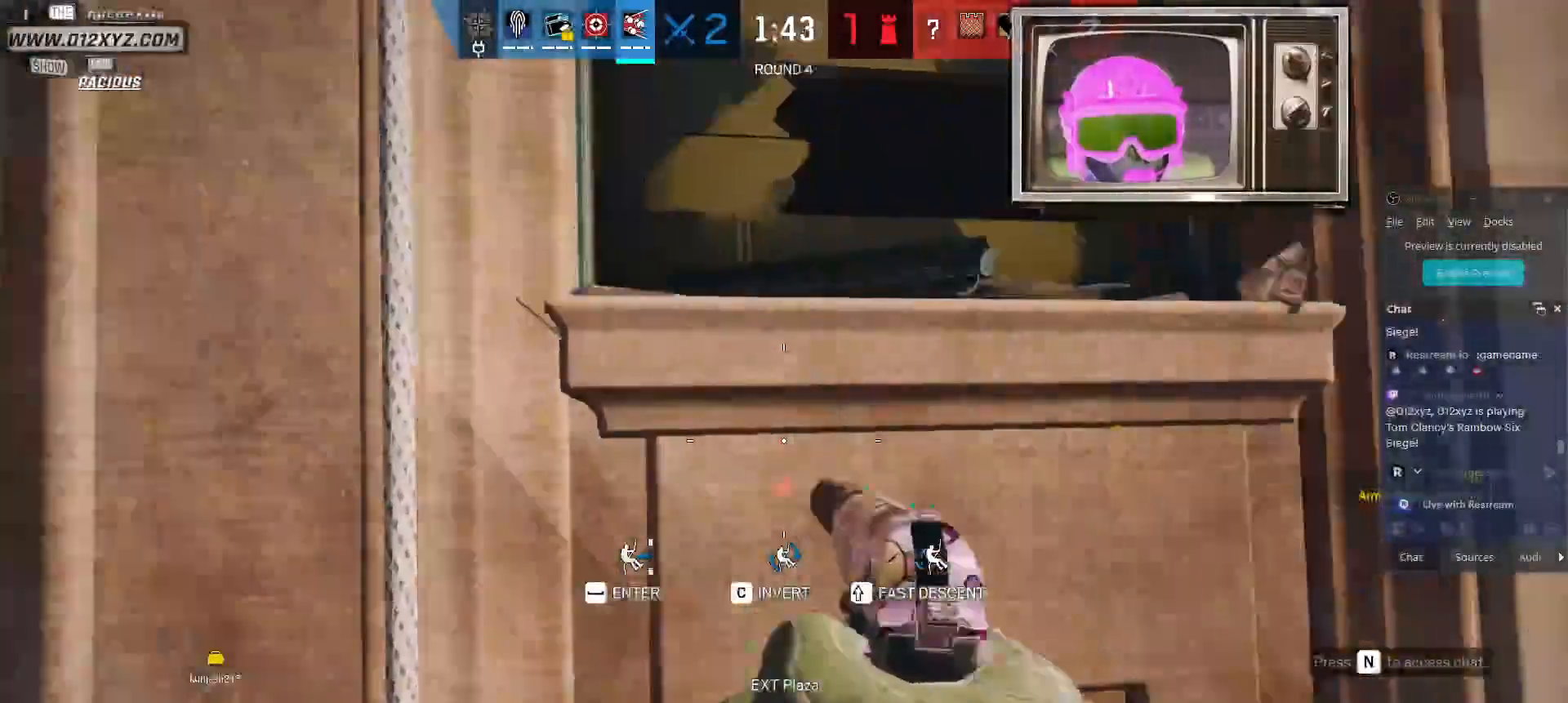
{"keys": ["q"], "mouse": [], "events": [[100, "d", "up"], [333, "t", "down"], [467, "q", "down"], [467, "t", "up"], [467, "w", "up"]]}
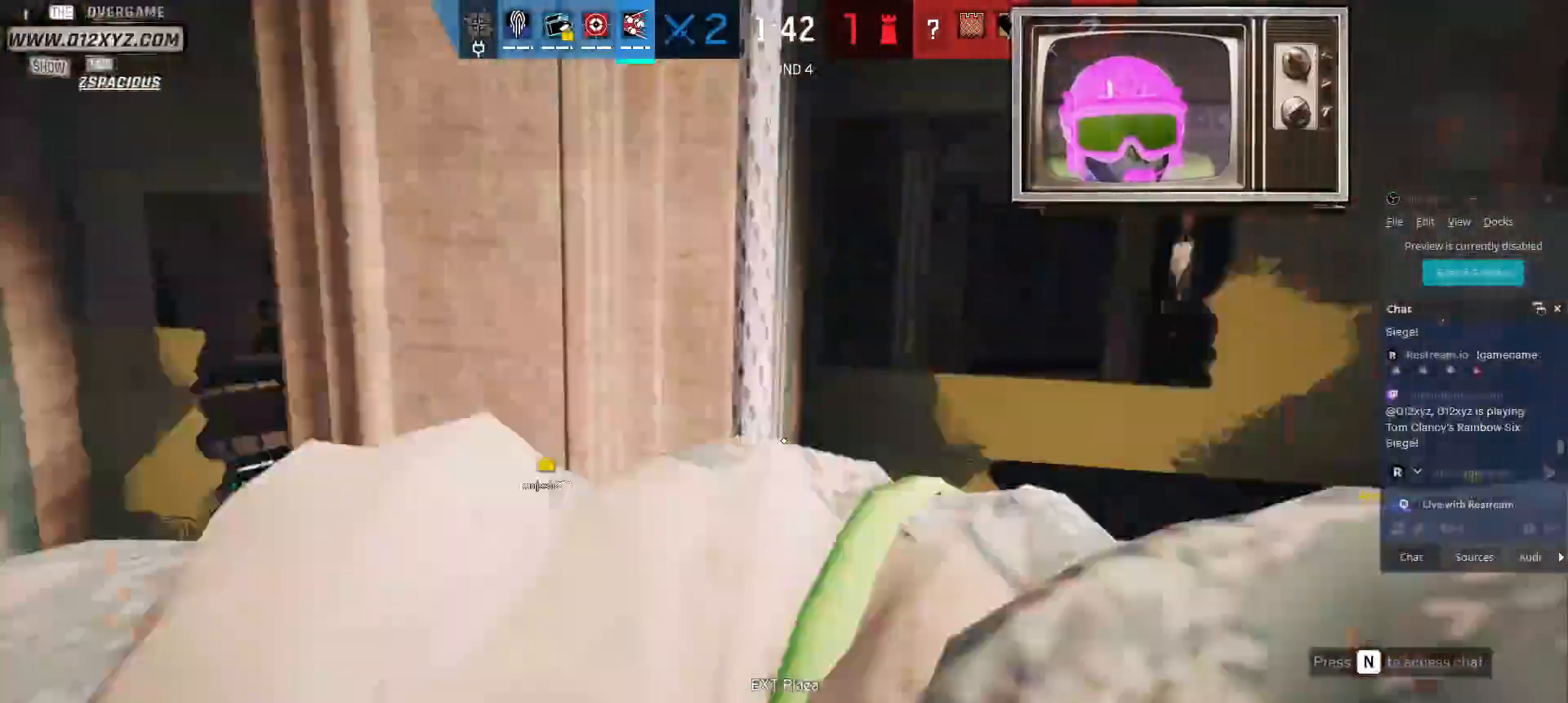
{"keys": ["d"], "mouse": [], "events": [[33, "q", "up"], [433, "d", "down"]]}
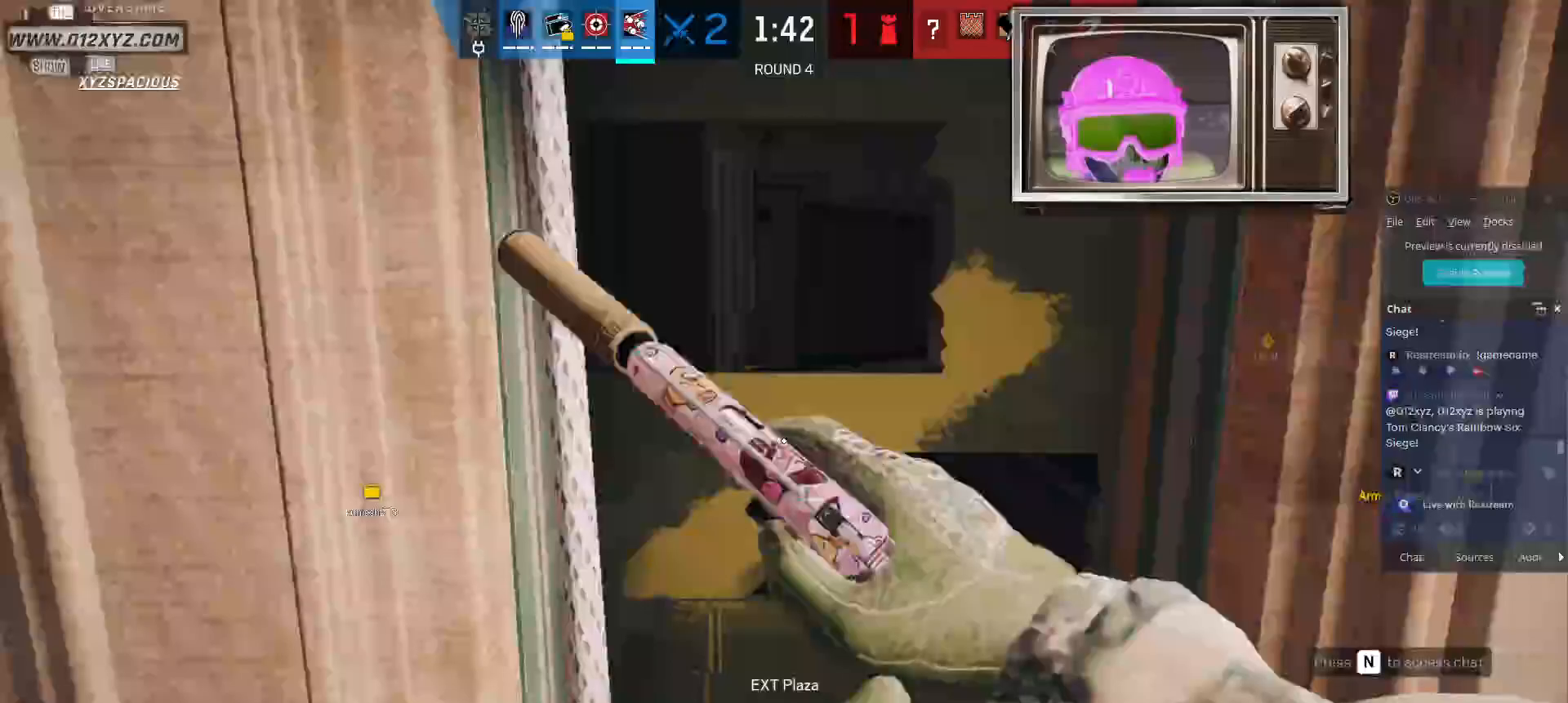
{"keys": ["s"], "mouse": [], "events": [[167, "a", "down"], [233, "d", "up"], [333, "s", "down"], [400, "a", "up"]]}
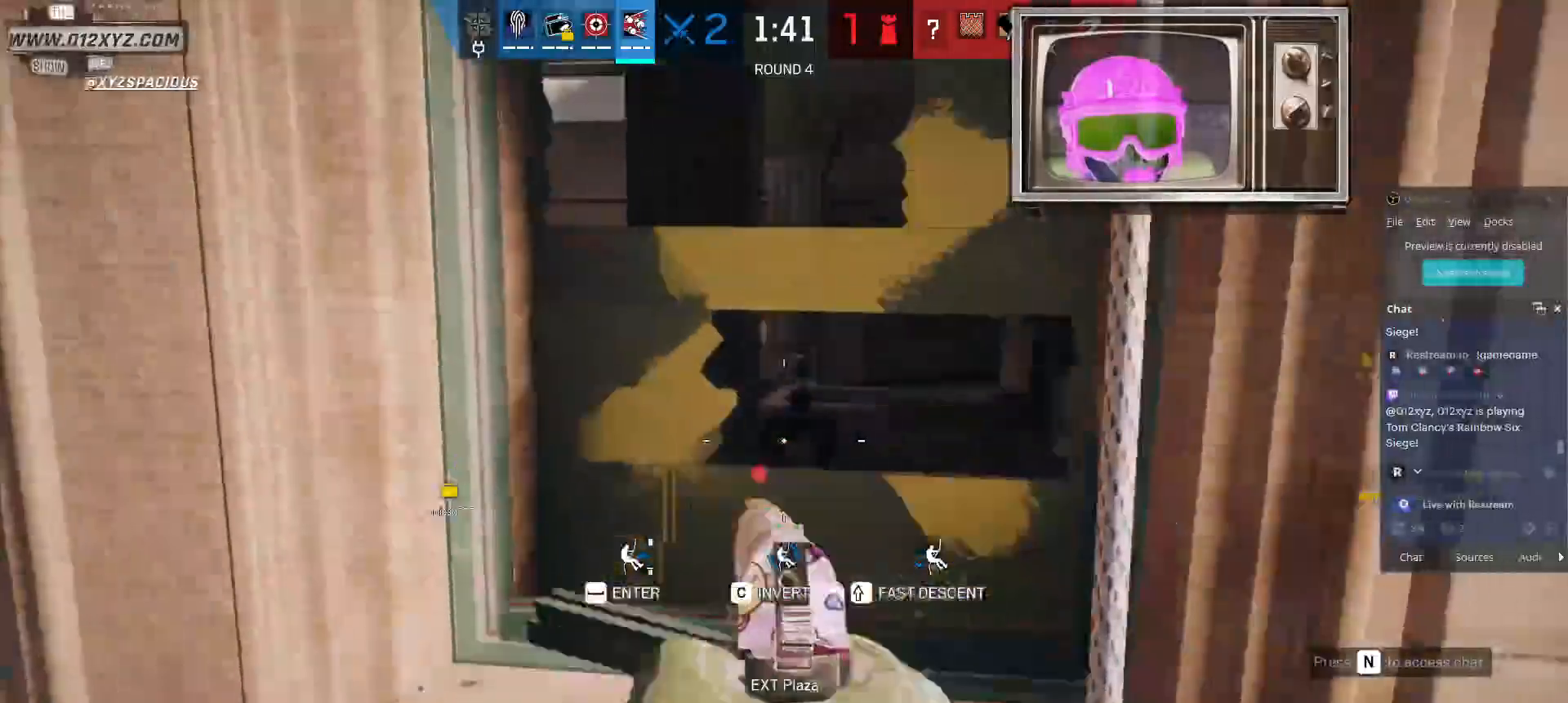
{"keys": [], "mouse": [], "events": [[200, "s", "up"], [200, "space", "down"], [367, "space", "up"]]}
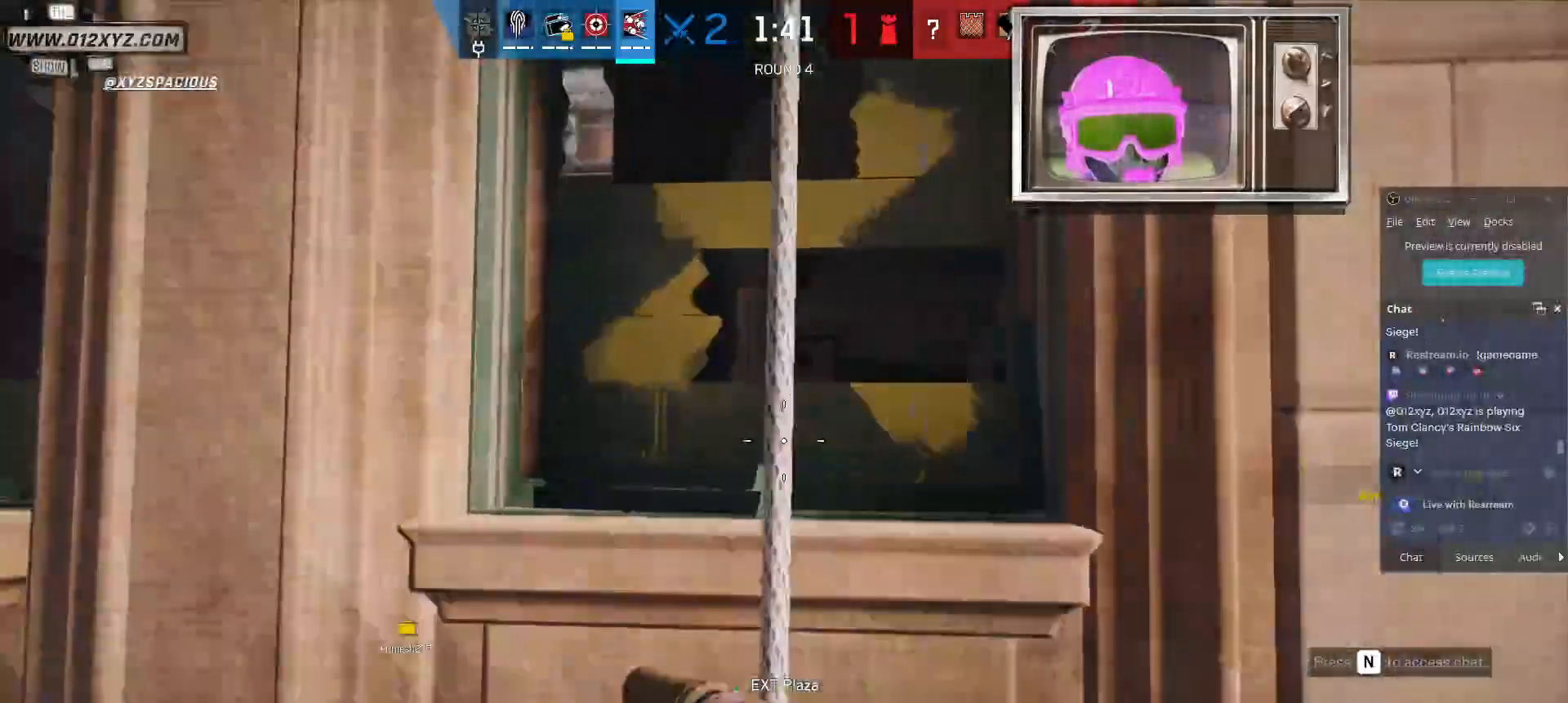
{"keys": [], "mouse": [], "events": []}
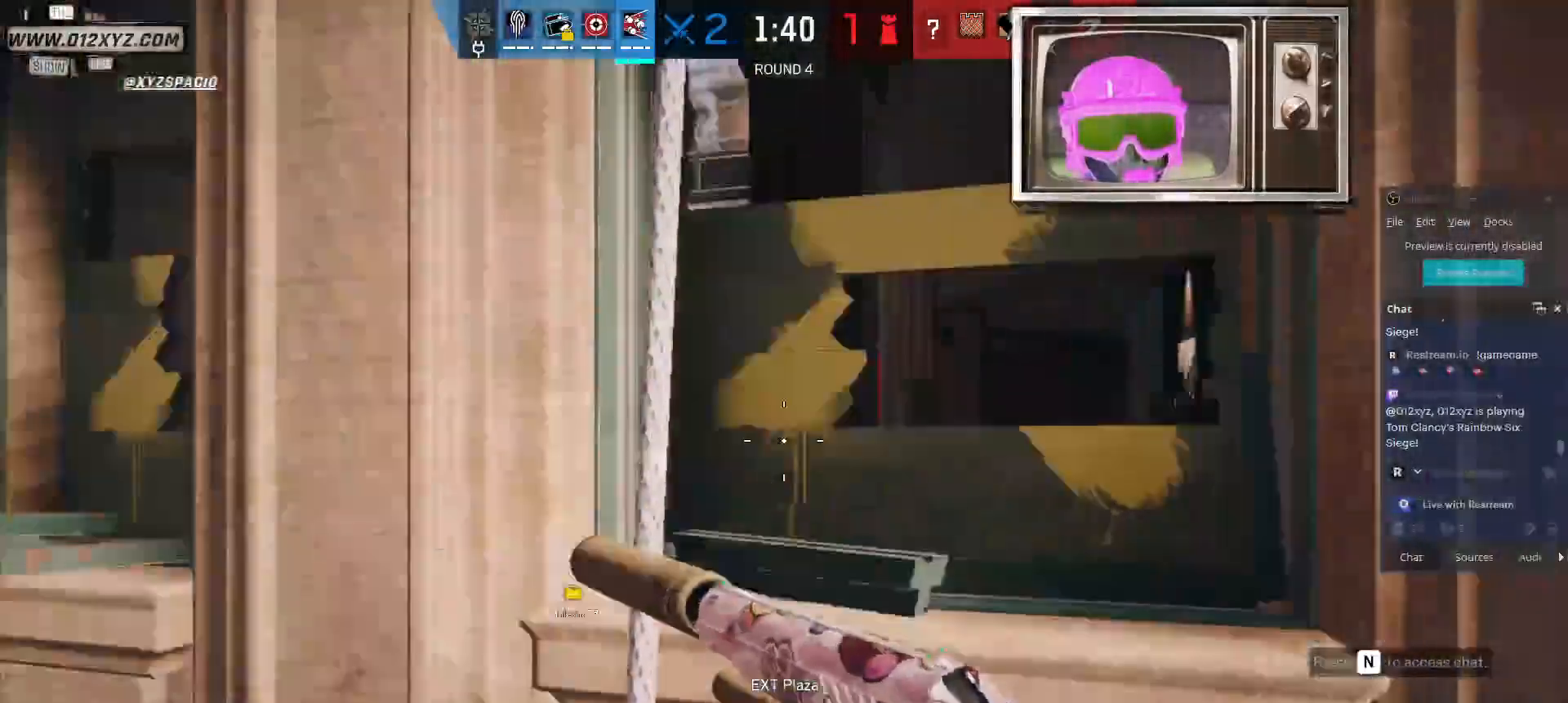
{"keys": [], "mouse": [], "events": []}
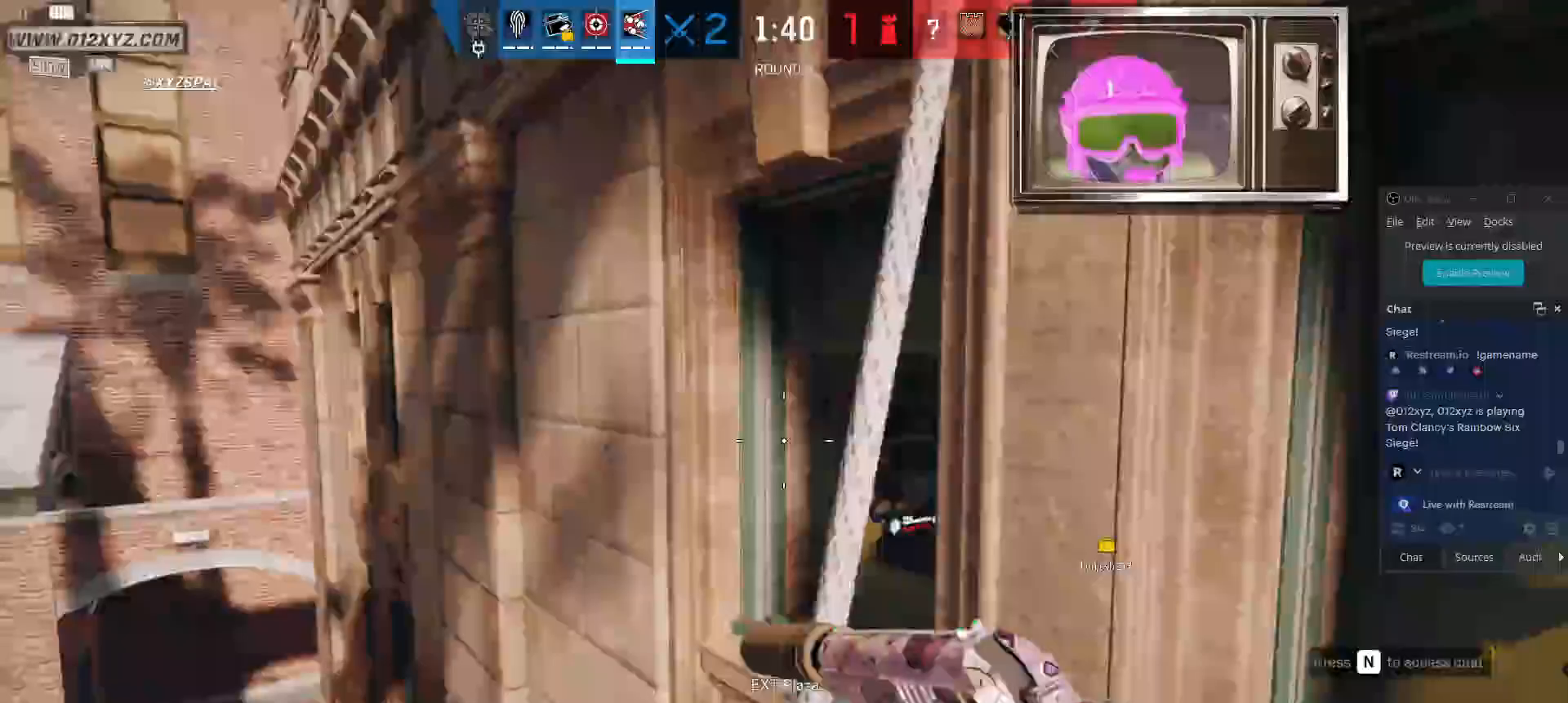
{"keys": [], "mouse": [], "events": []}
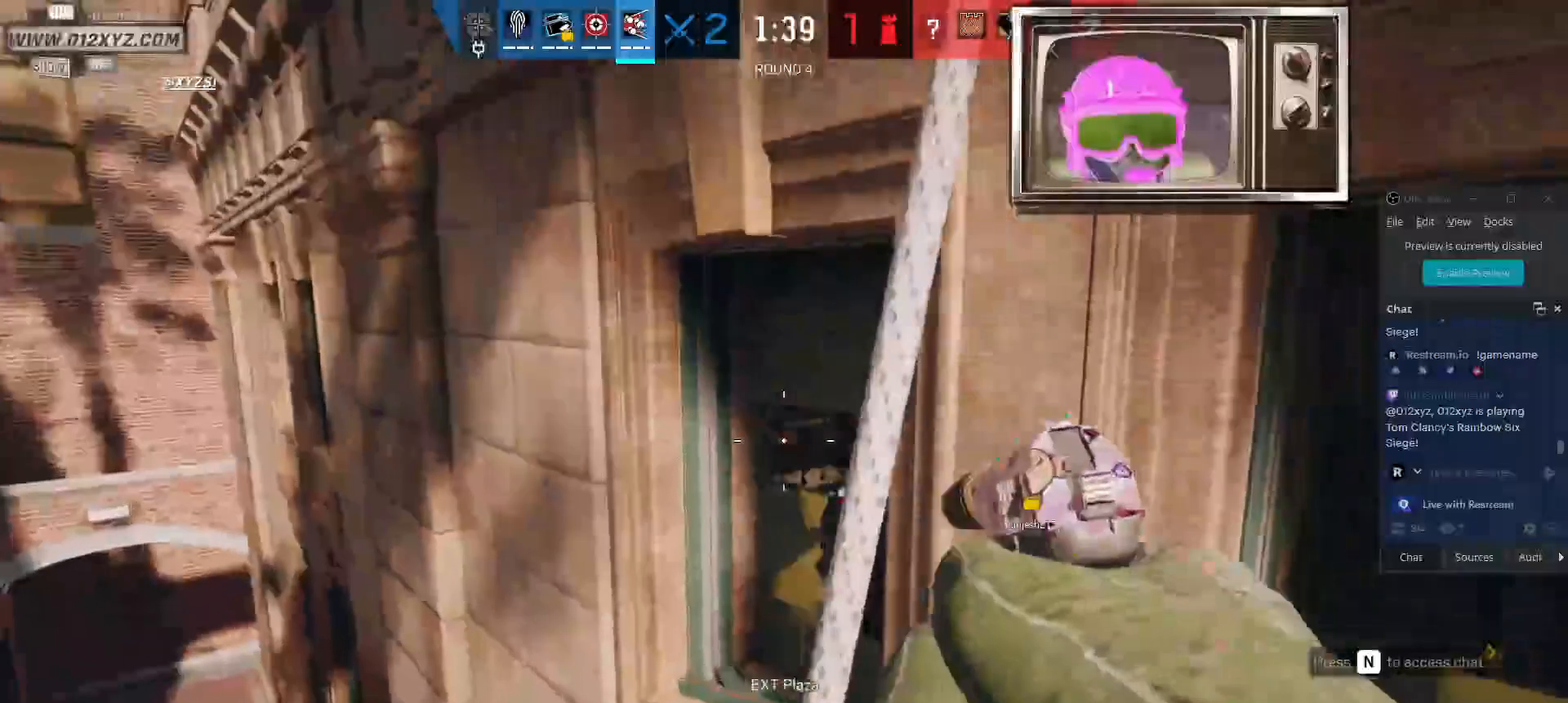
{"keys": ["d"], "mouse": [], "events": [[33, "mouse_right", "down"], [133, "mouse_right", "up"], [233, "d", "down"]]}
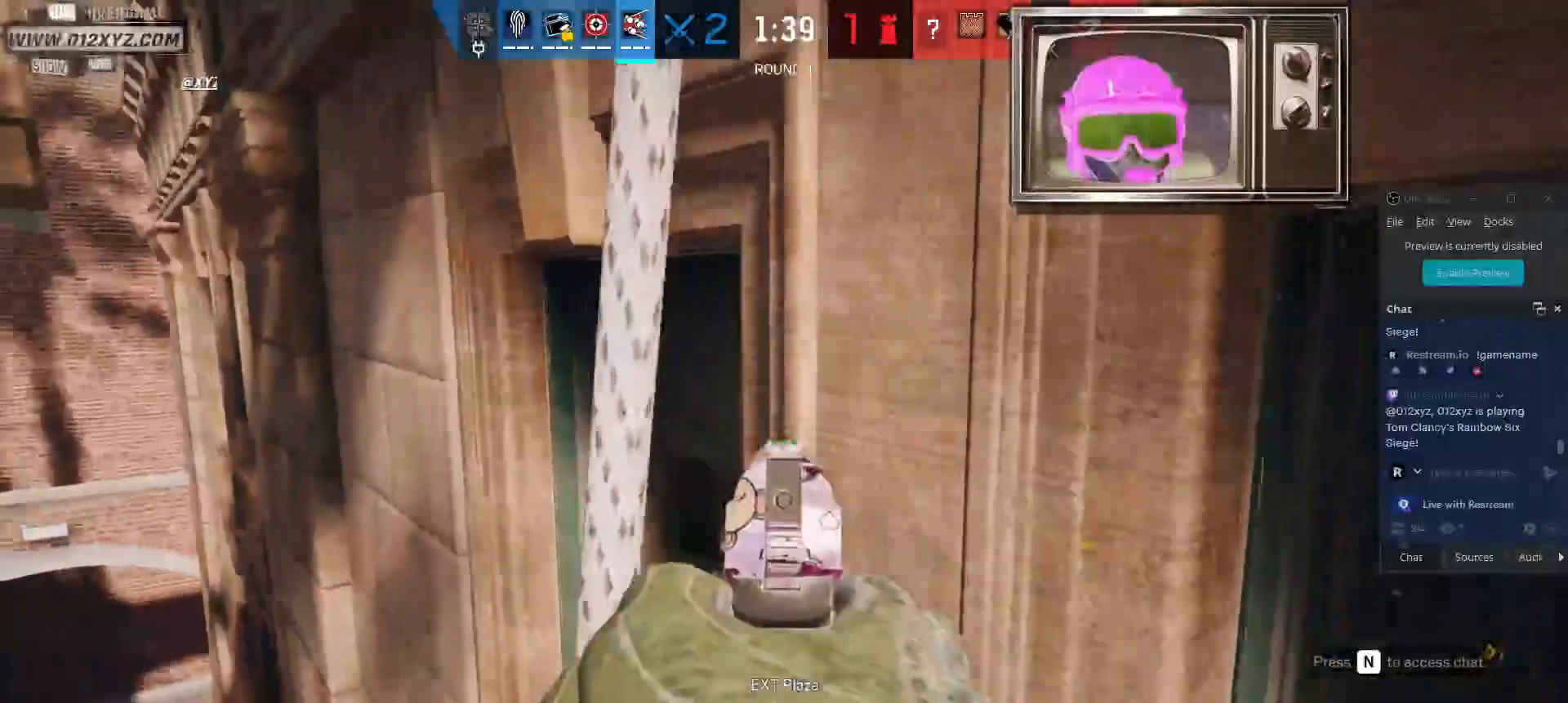
{"keys": ["d", "s"], "mouse": [], "events": [[133, "s", "down"]]}
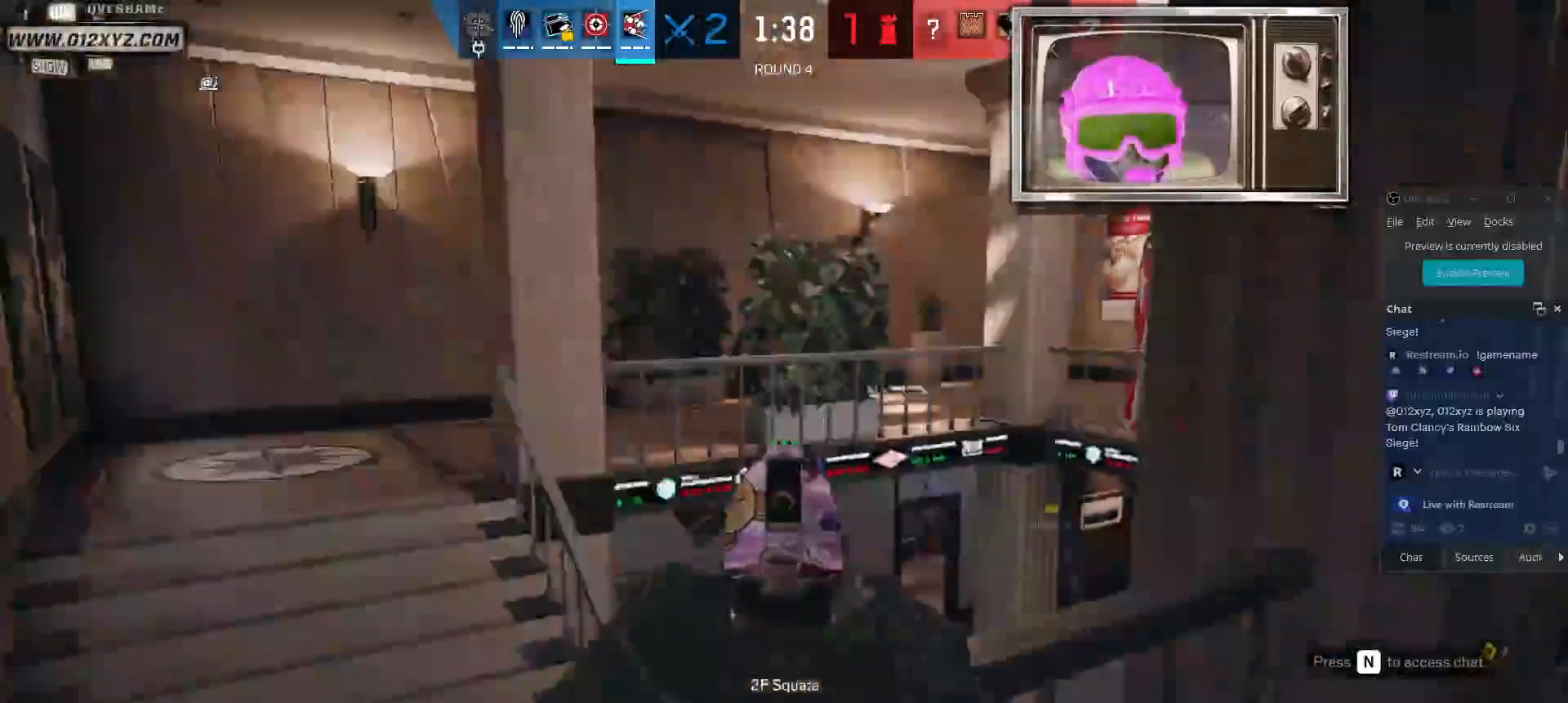
{"keys": ["d"], "mouse": [], "events": [[333, "s", "up"]]}
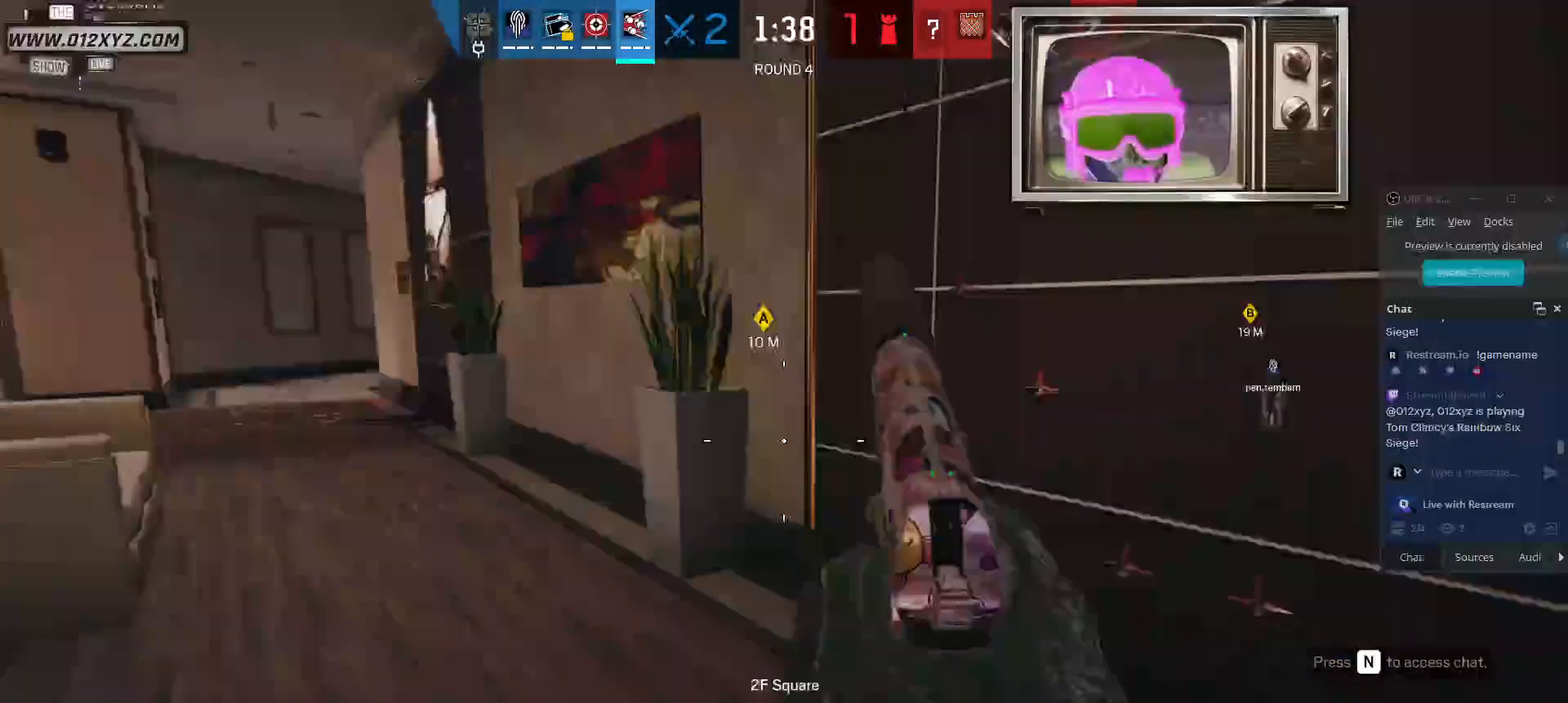
{"keys": ["a"], "mouse": [], "events": [[500, "a", "down"], [500, "d", "up"]]}
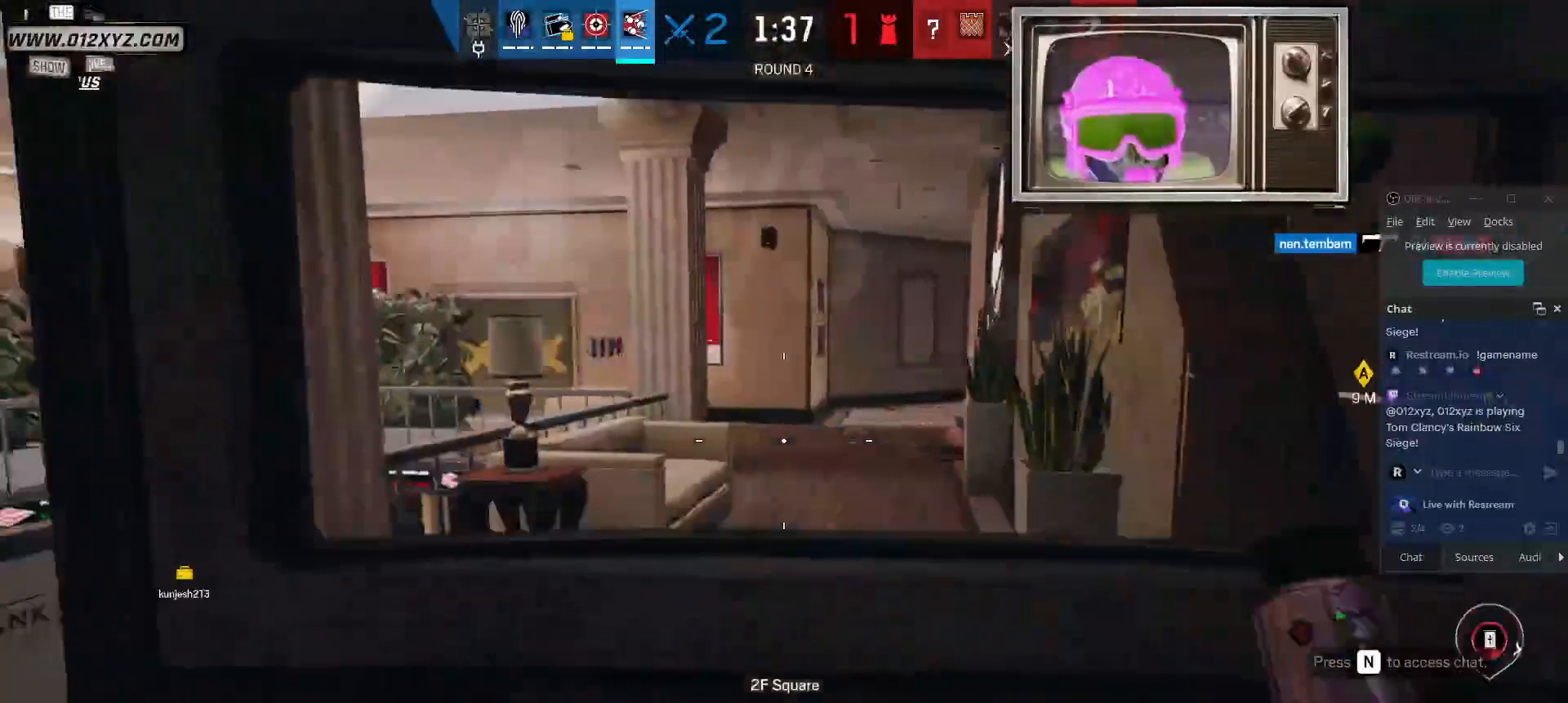
{"keys": ["a"], "mouse": [], "events": [[133, "mouse_right", "down"], [167, "c", "down"], [167, "mouse_right", "up"], [300, "c", "up"]]}
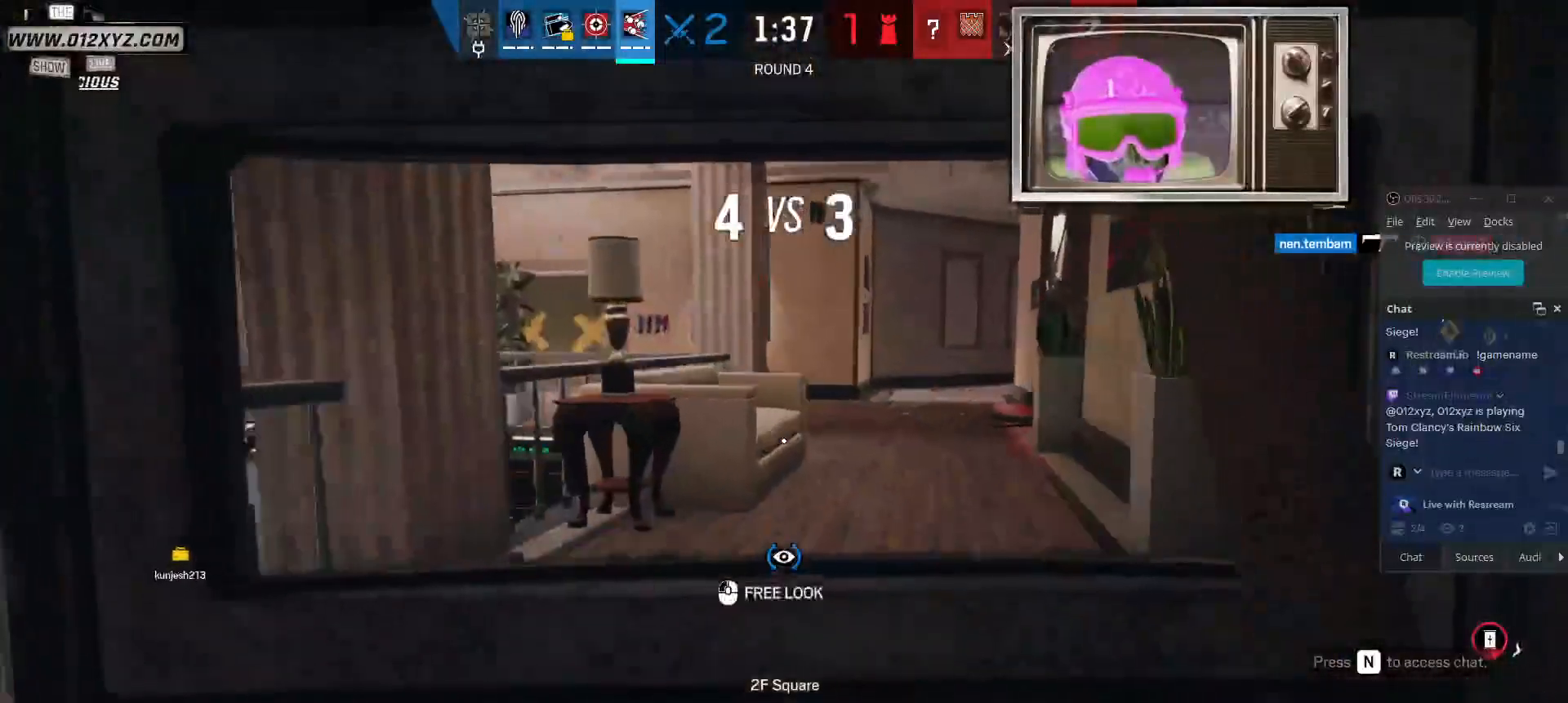
{"keys": ["d", "w"], "mouse": [], "events": [[67, "a", "up"], [67, "d", "down"], [267, "w", "down"]]}
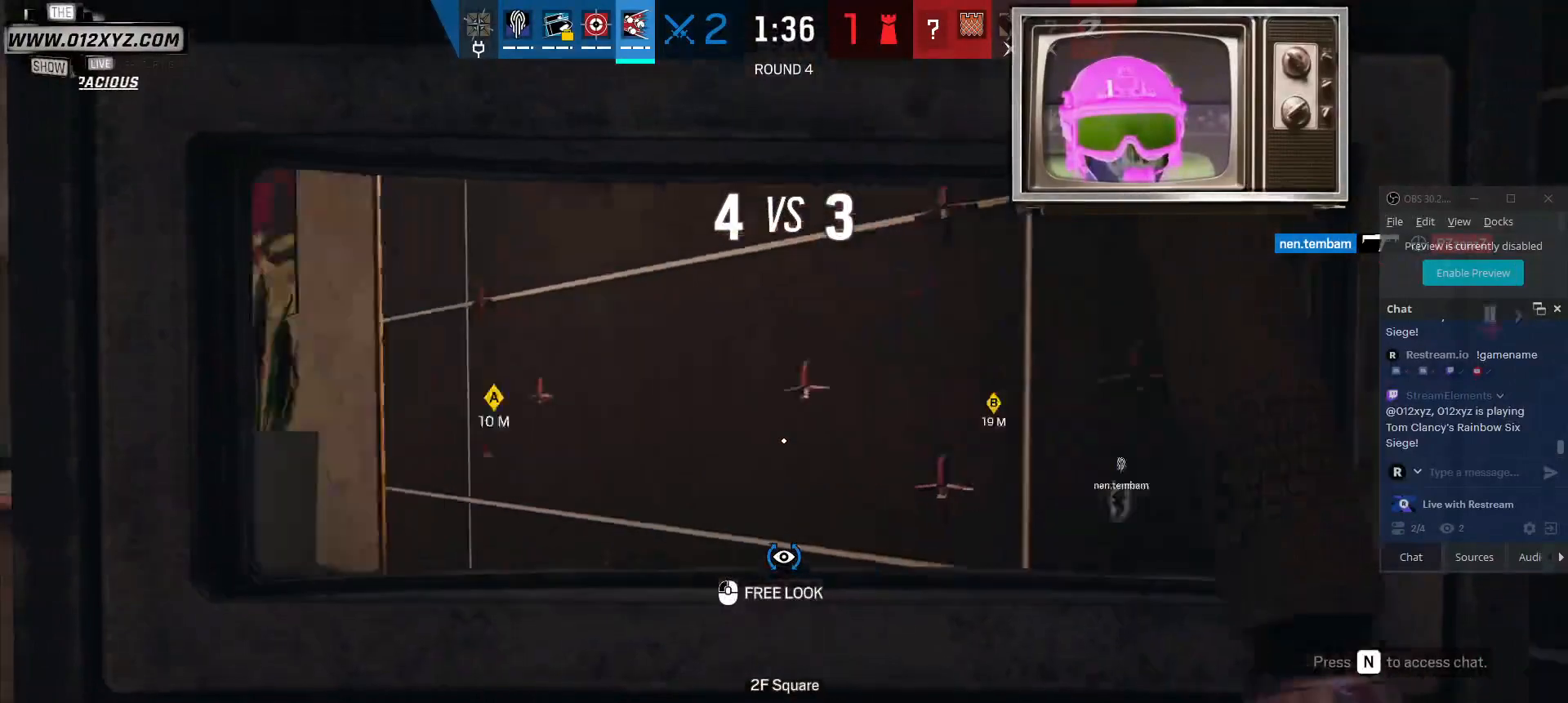
{"keys": ["d", "shift", "w"], "mouse": [], "events": [[100, "shift", "down"], [133, "d", "up"], [433, "d", "down"]]}
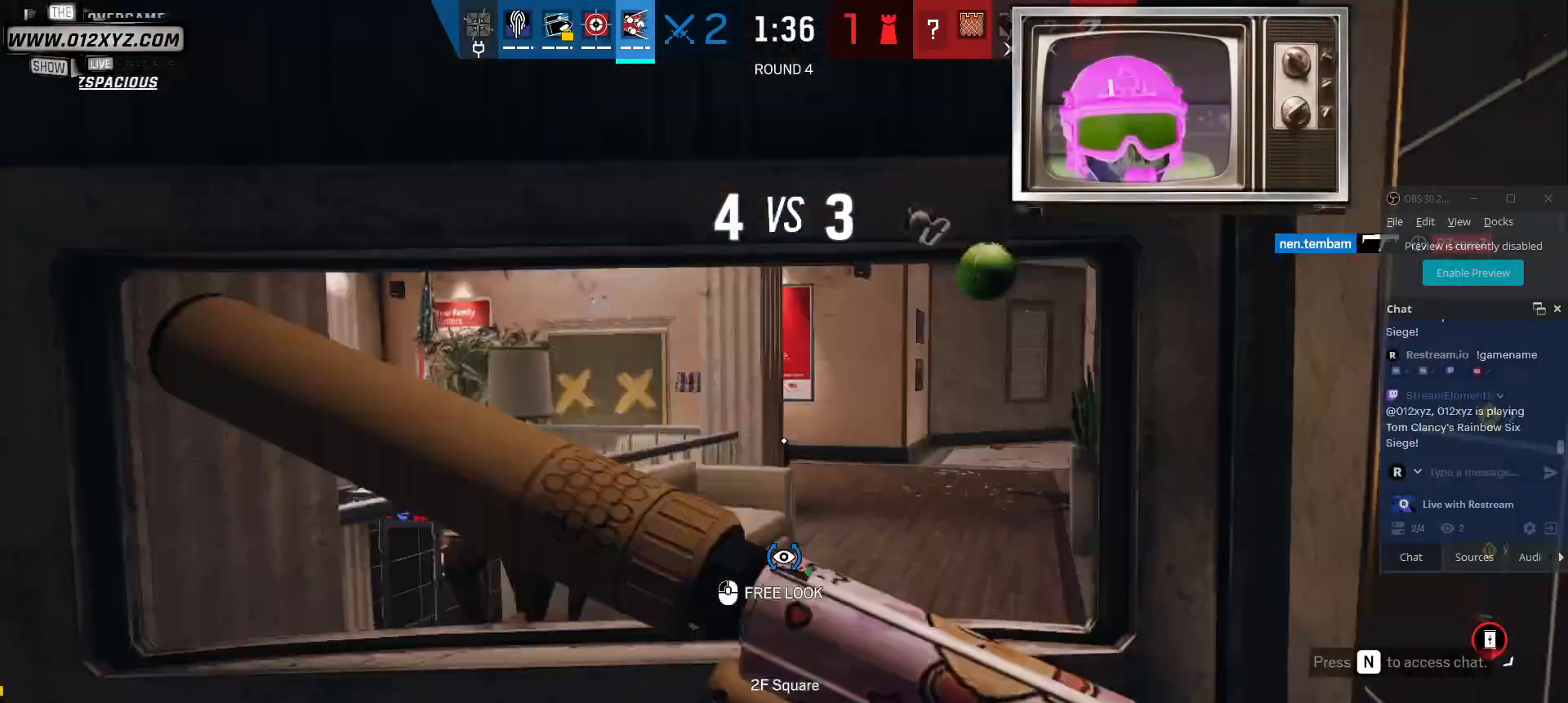
{"keys": ["d", "shift", "w"], "mouse": [], "events": []}
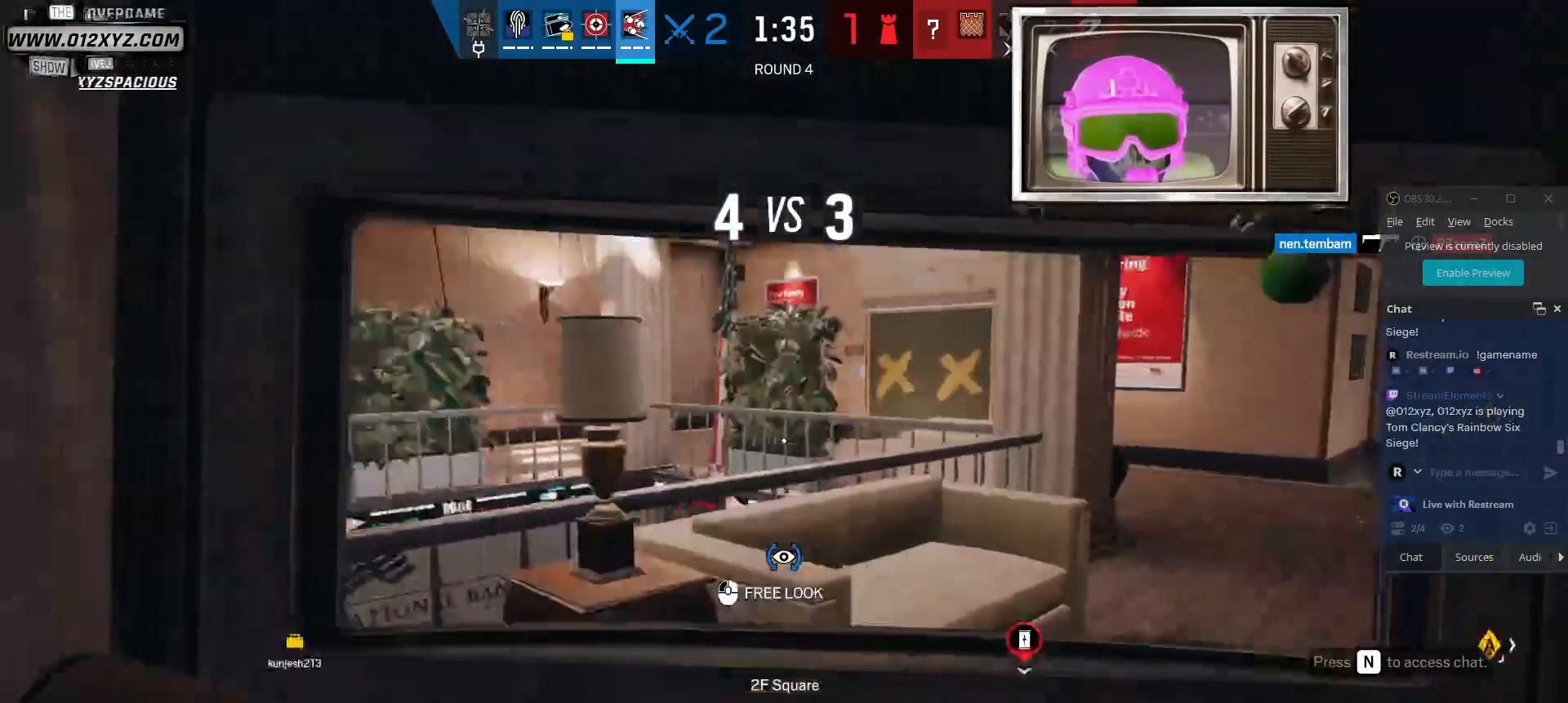
{"keys": ["shift", "w"], "mouse": [], "events": [[400, "d", "up"]]}
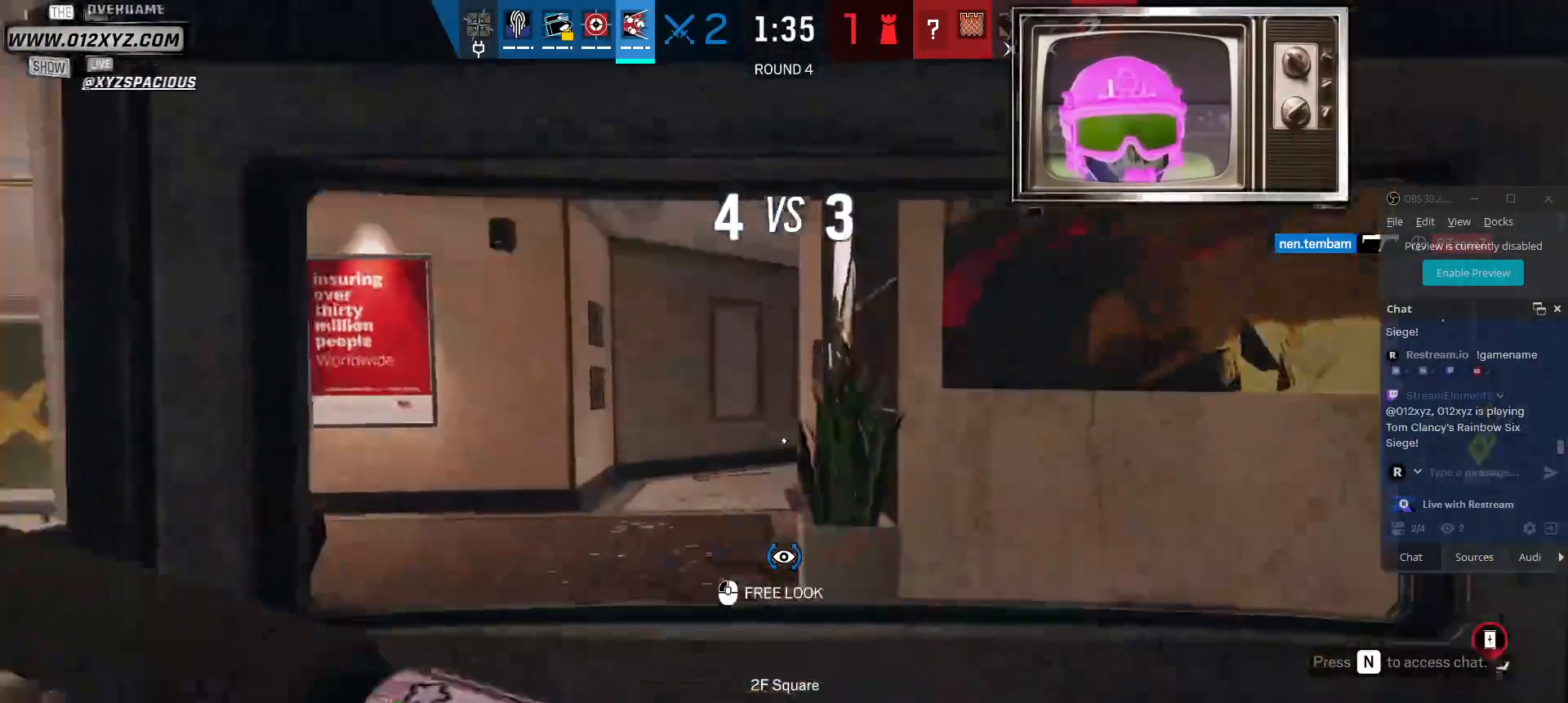
{"keys": ["w"], "mouse": [], "events": [[267, "shift", "up"]]}
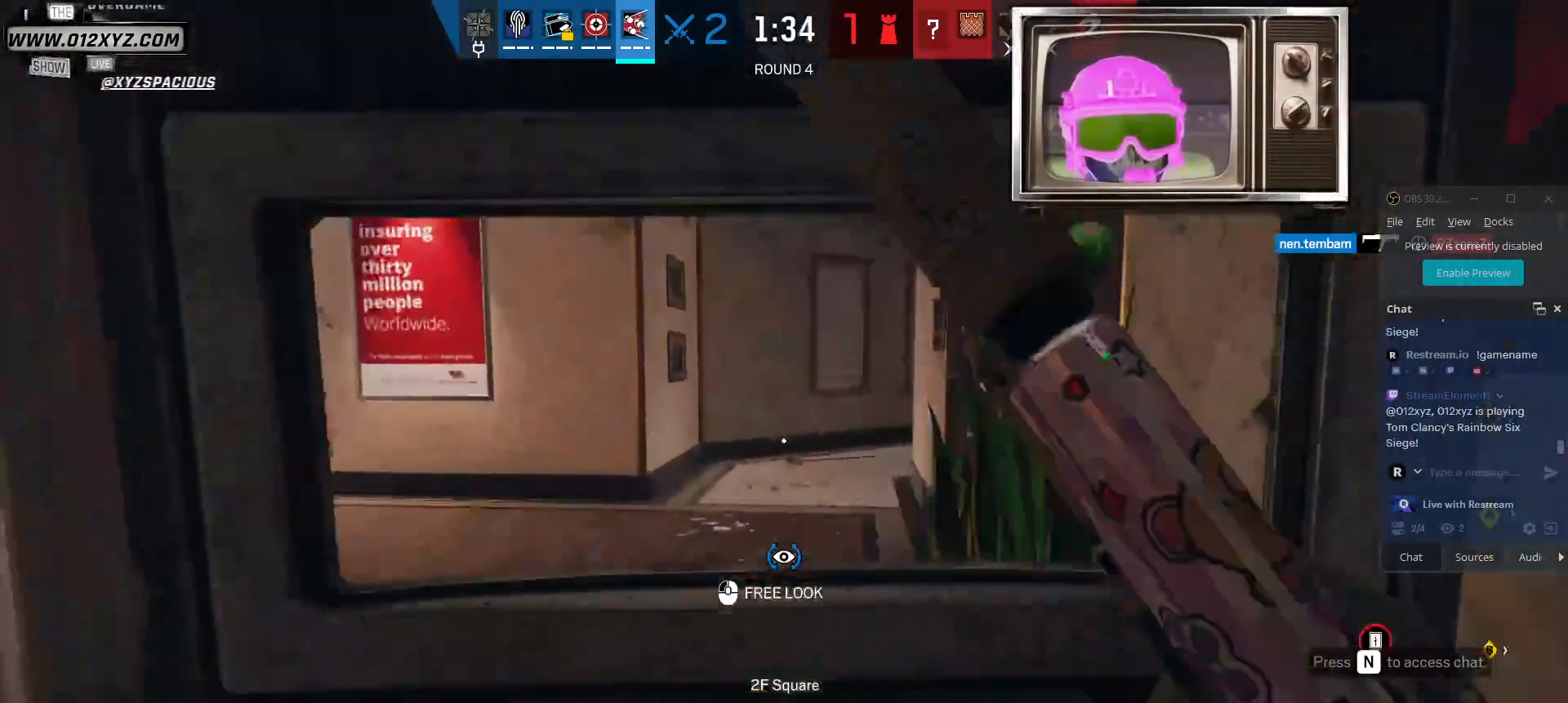
{"keys": ["w"], "mouse": [], "events": [[133, "shift", "down"], [467, "shift", "up"]]}
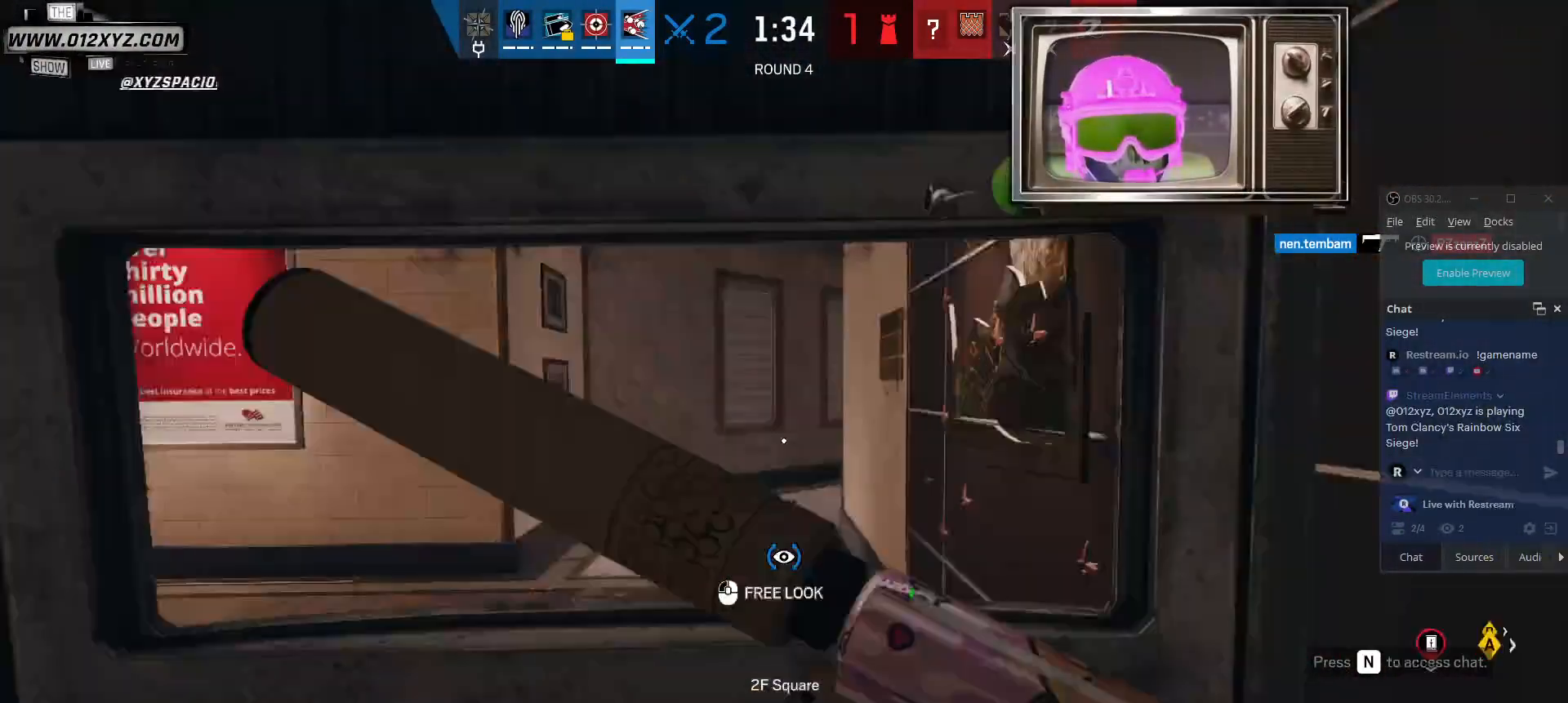
{"keys": ["w"], "mouse": [], "events": []}
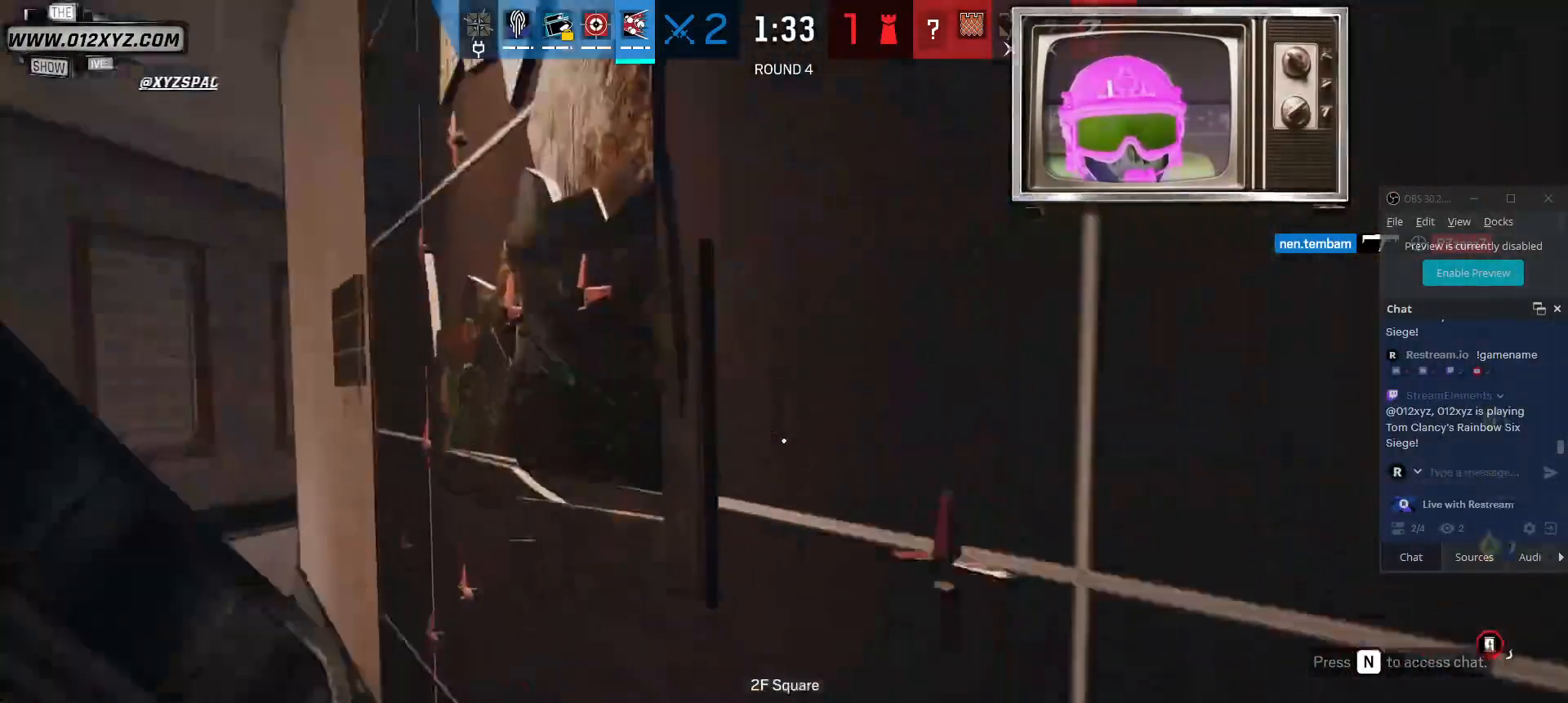
{"keys": [], "mouse": ["left"], "events": [[167, "mouse_left", "down"], [167, "w", "up"]]}
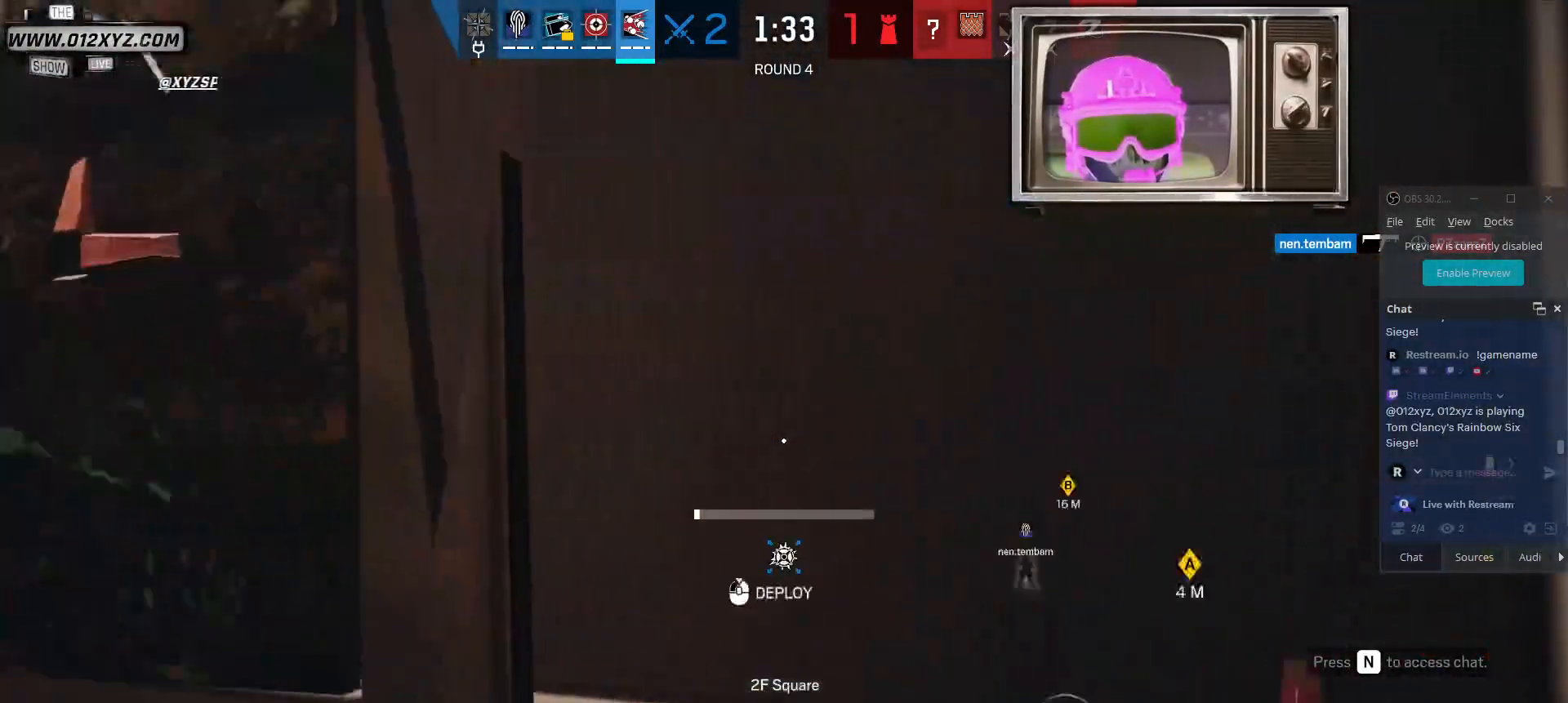
{"keys": ["s"], "mouse": ["left"], "events": [[433, "s", "down"]]}
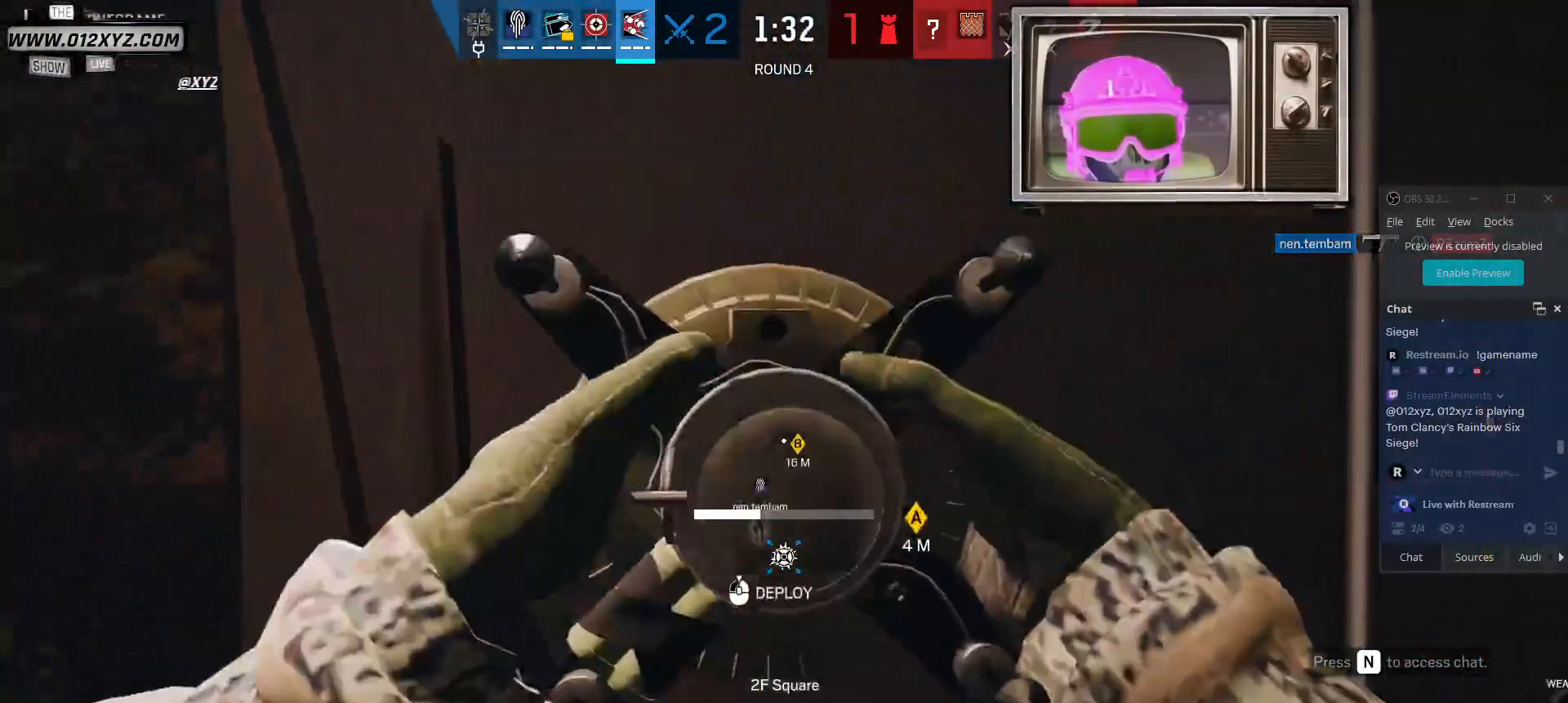
{"keys": ["s"], "mouse": ["left"], "events": []}
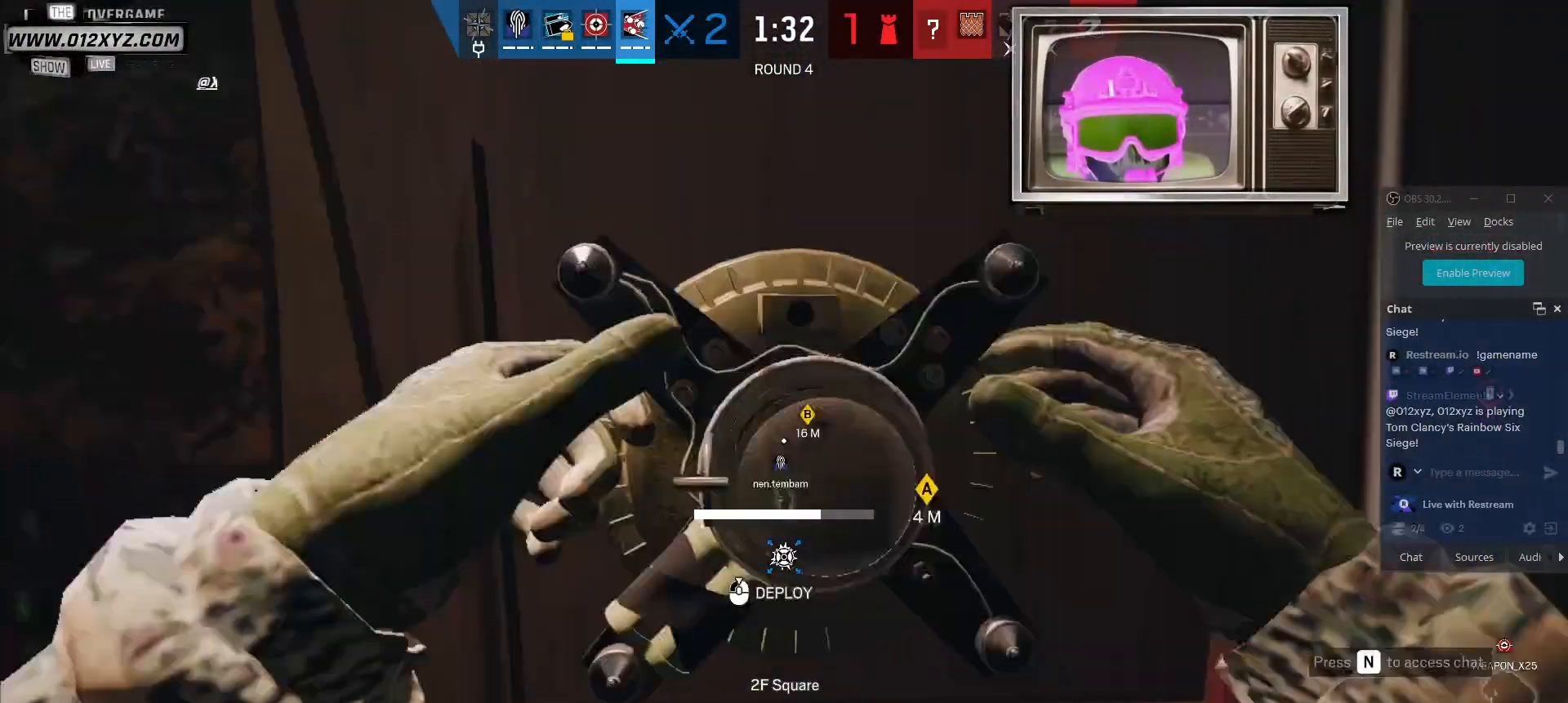
{"keys": ["a", "s"], "mouse": ["left"], "events": [[367, "a", "down"]]}
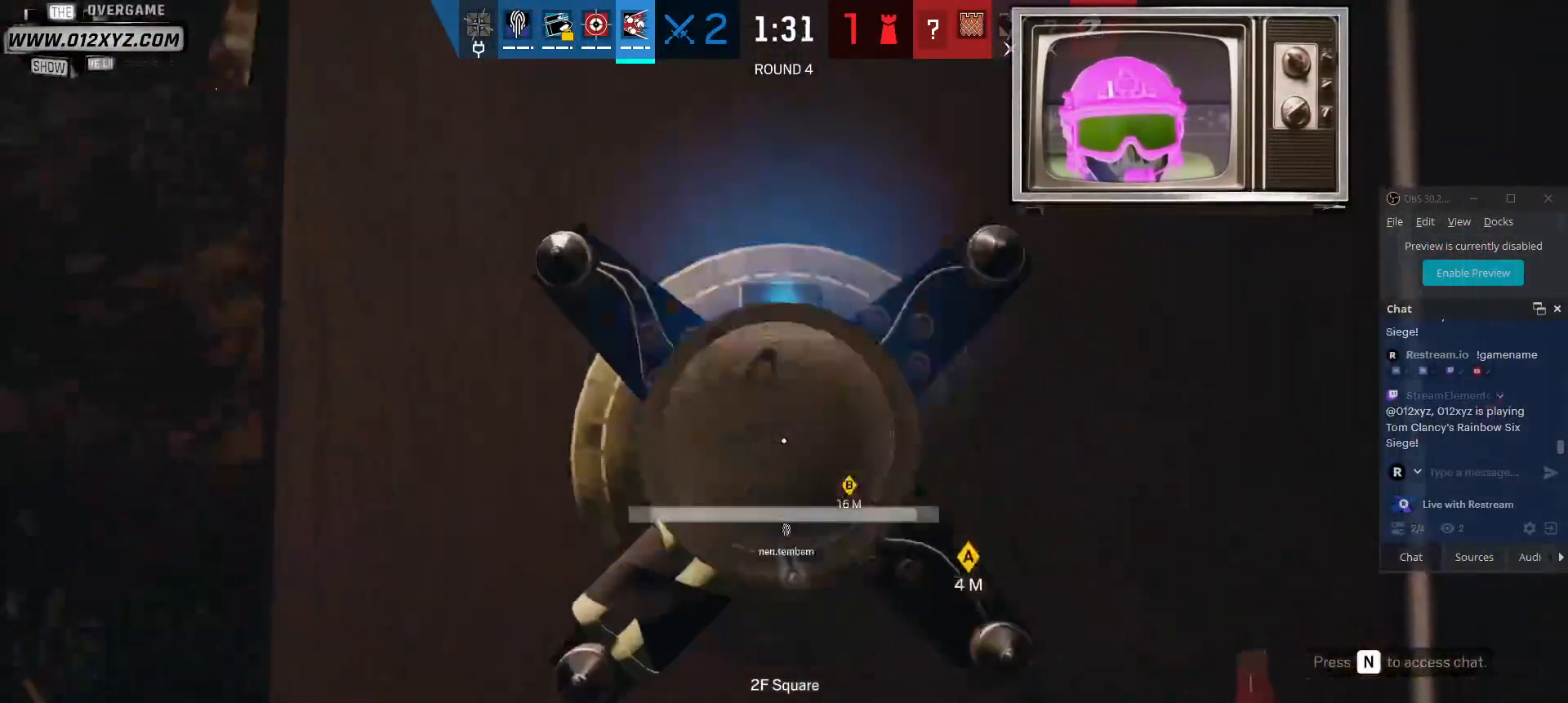
{"keys": ["s"], "mouse": [], "events": [[67, "a", "up"], [300, "mouse_left", "up"]]}
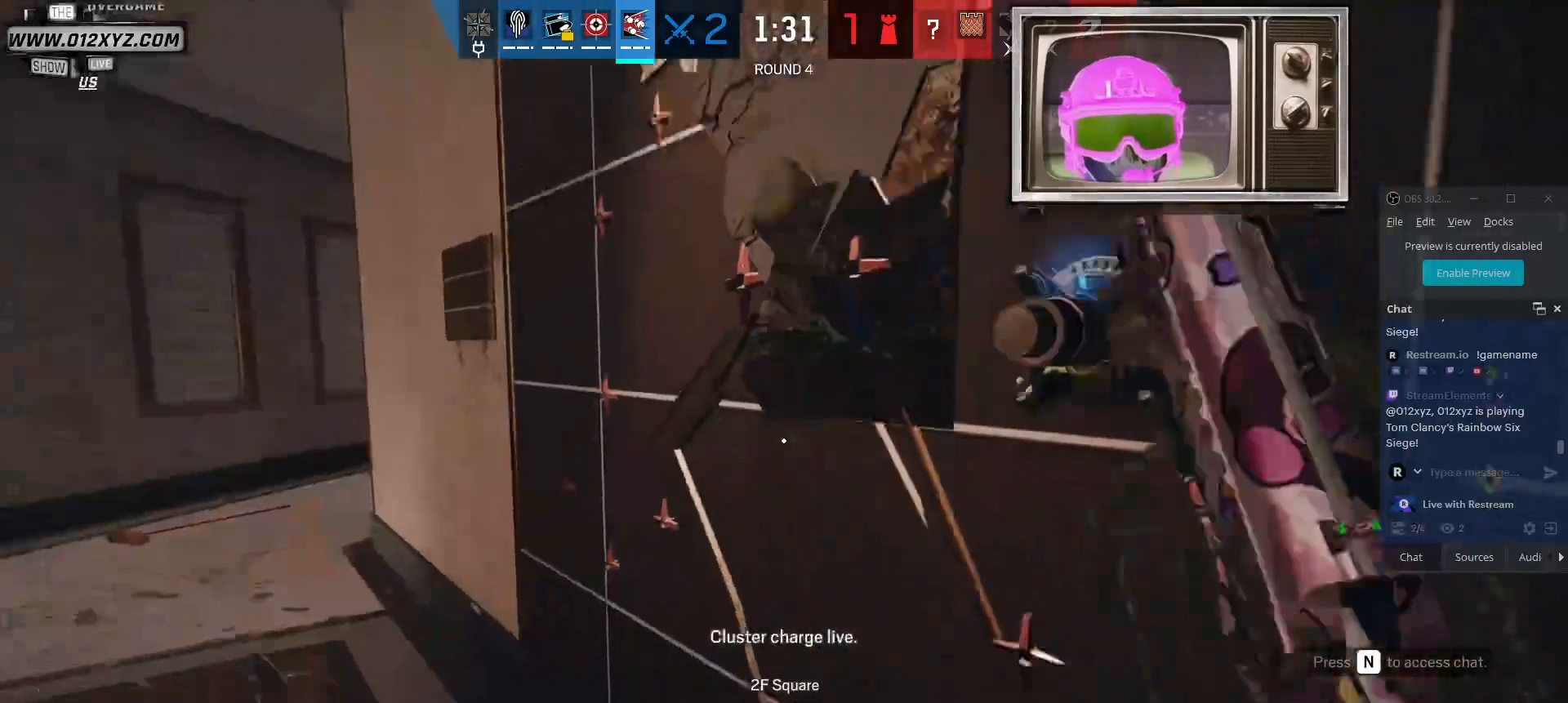
{"keys": ["s"], "mouse": [], "events": []}
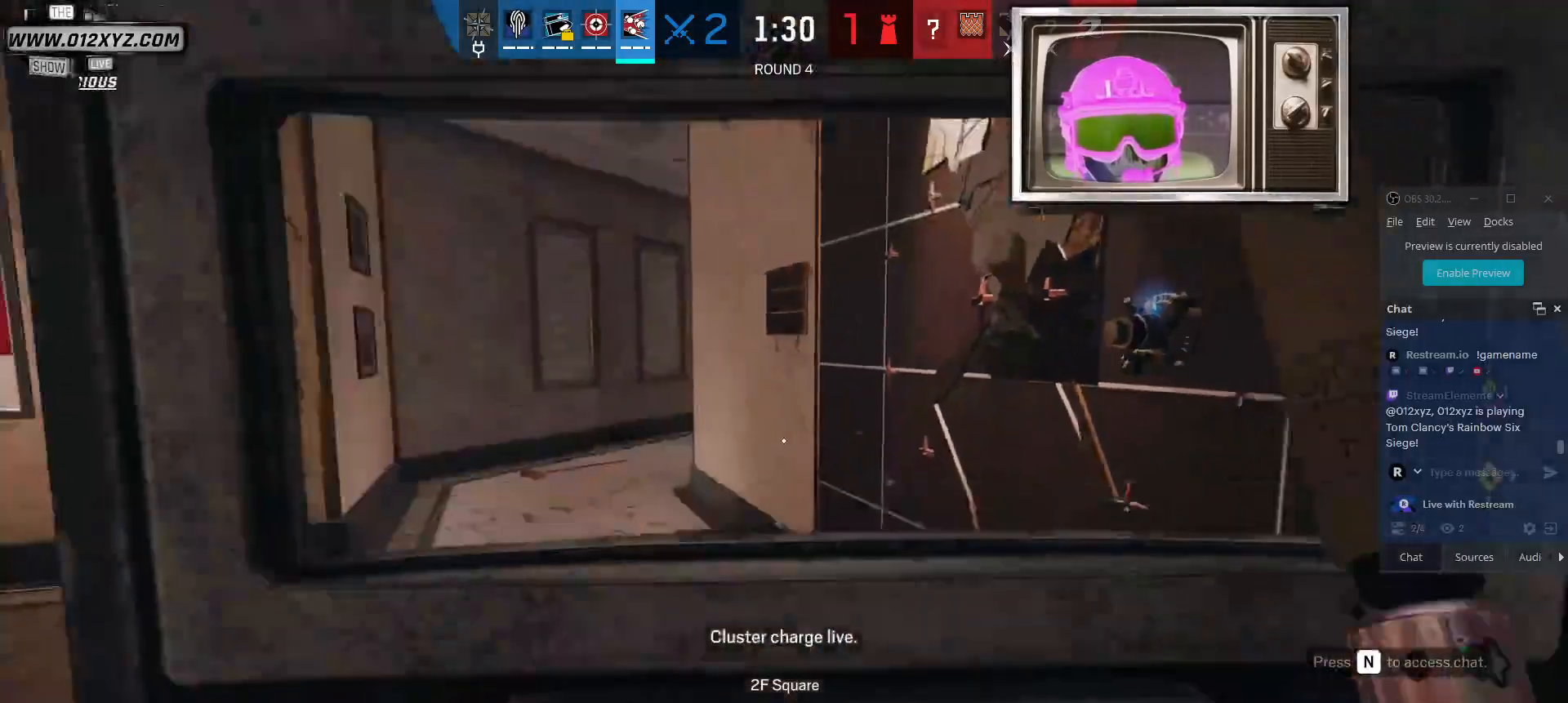
{"keys": ["s"], "mouse": [], "events": []}
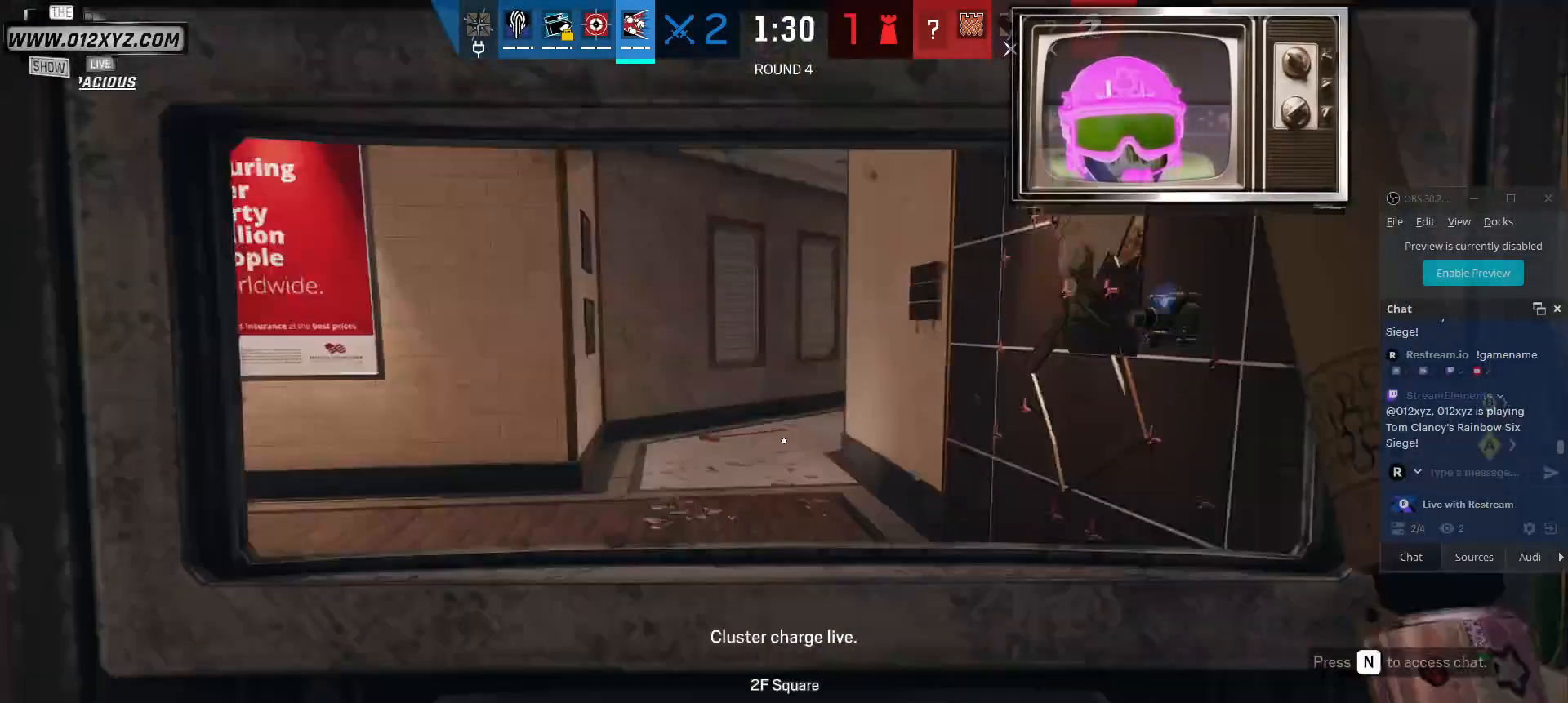
{"keys": ["s"], "mouse": [], "events": []}
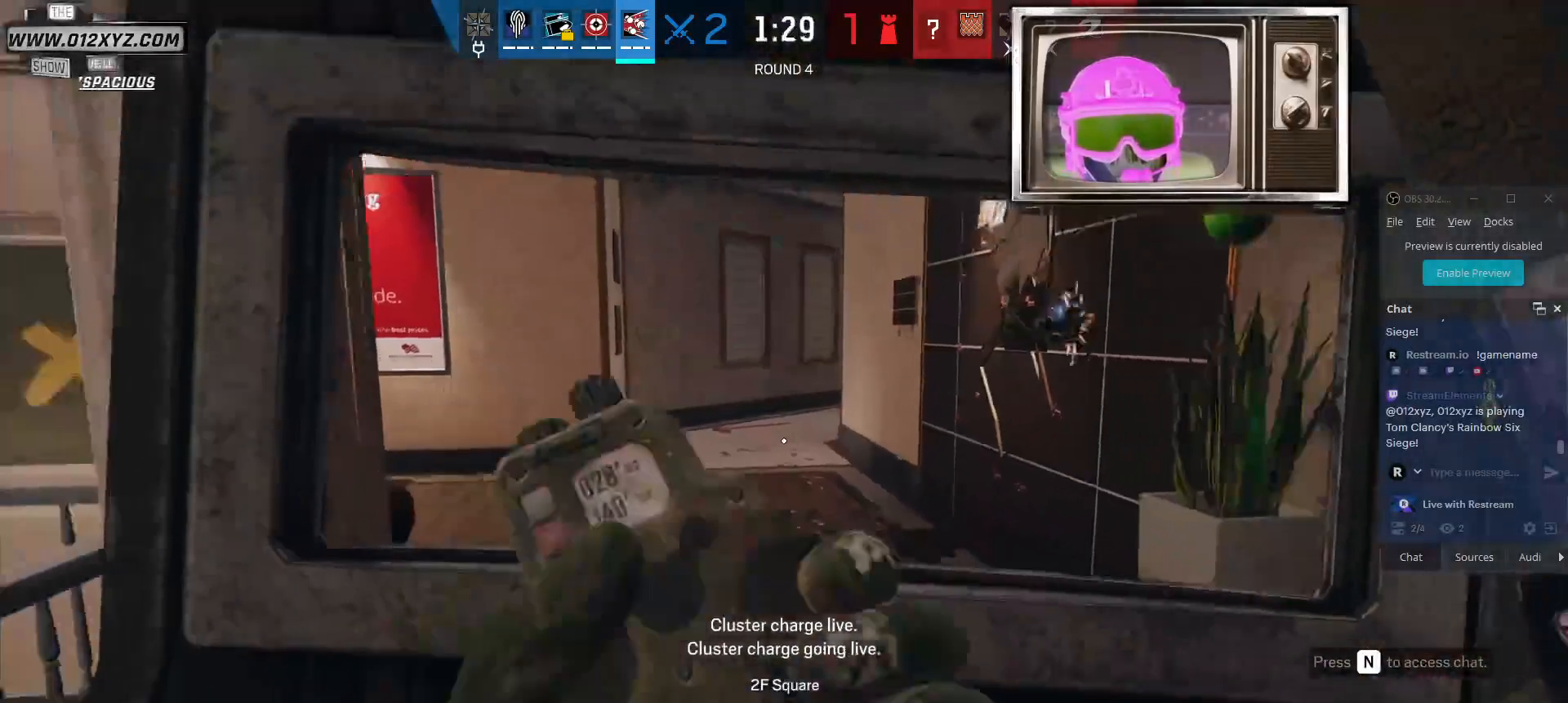
{"keys": ["d", "s"], "mouse": [], "events": [[133, "d", "down"]]}